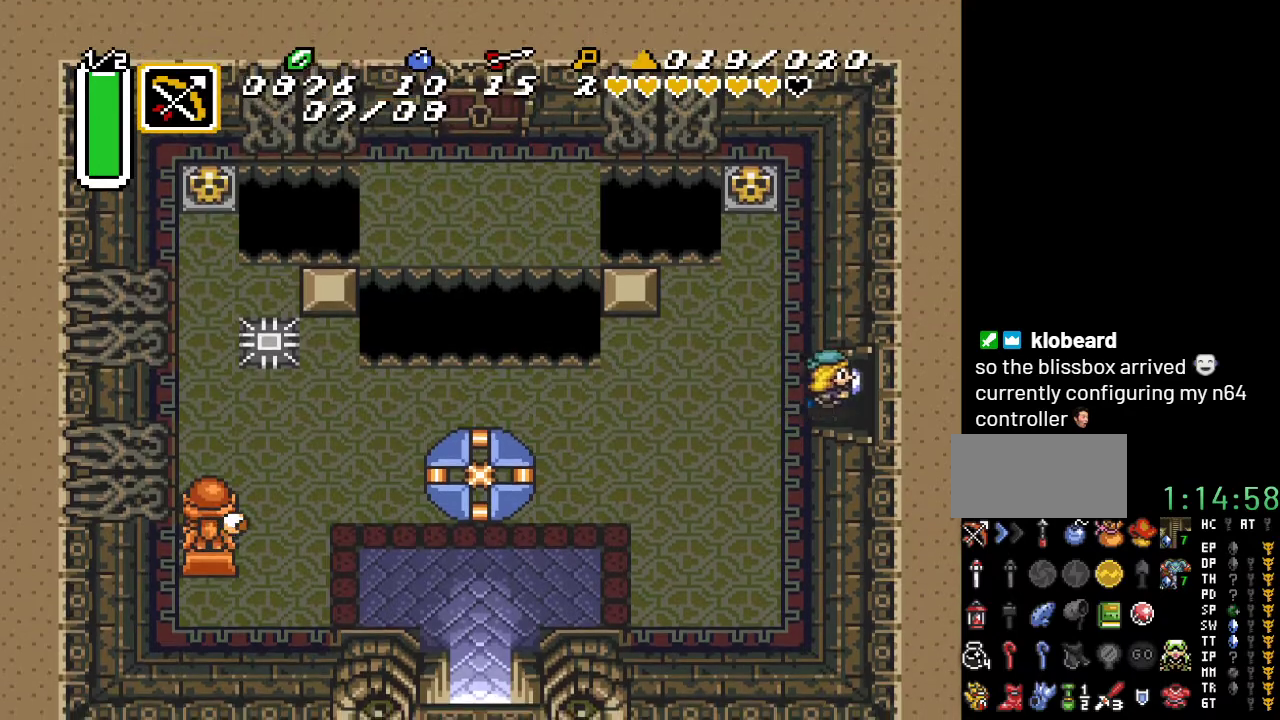
Gameplay with a controller (Nintendo layout); each line is a JSON object with the inputs held at the frame after it. "events" lists button and stick changes between this image and that frame as [ms after this image, input, new state], when the widget could be followed in between. Not read: L3 R3.
{"buttons": ["DPAD_RIGHT"], "events": []}
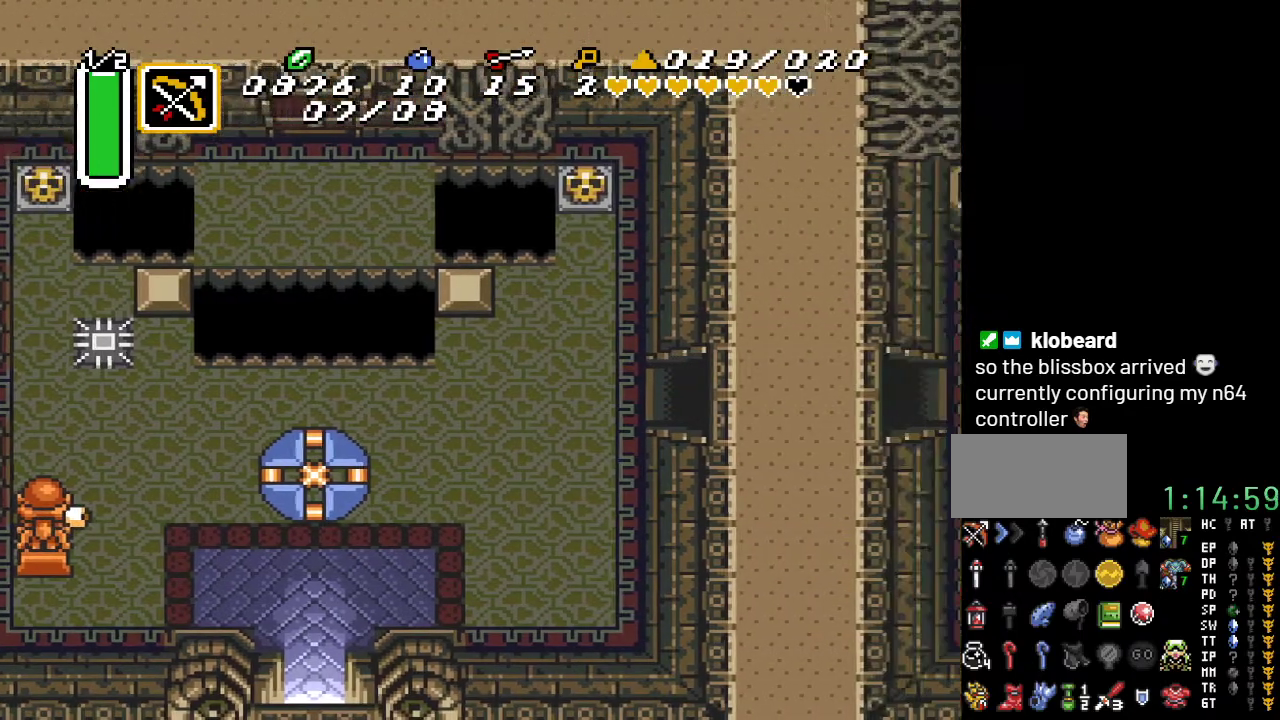
{"buttons": ["DPAD_RIGHT"], "events": []}
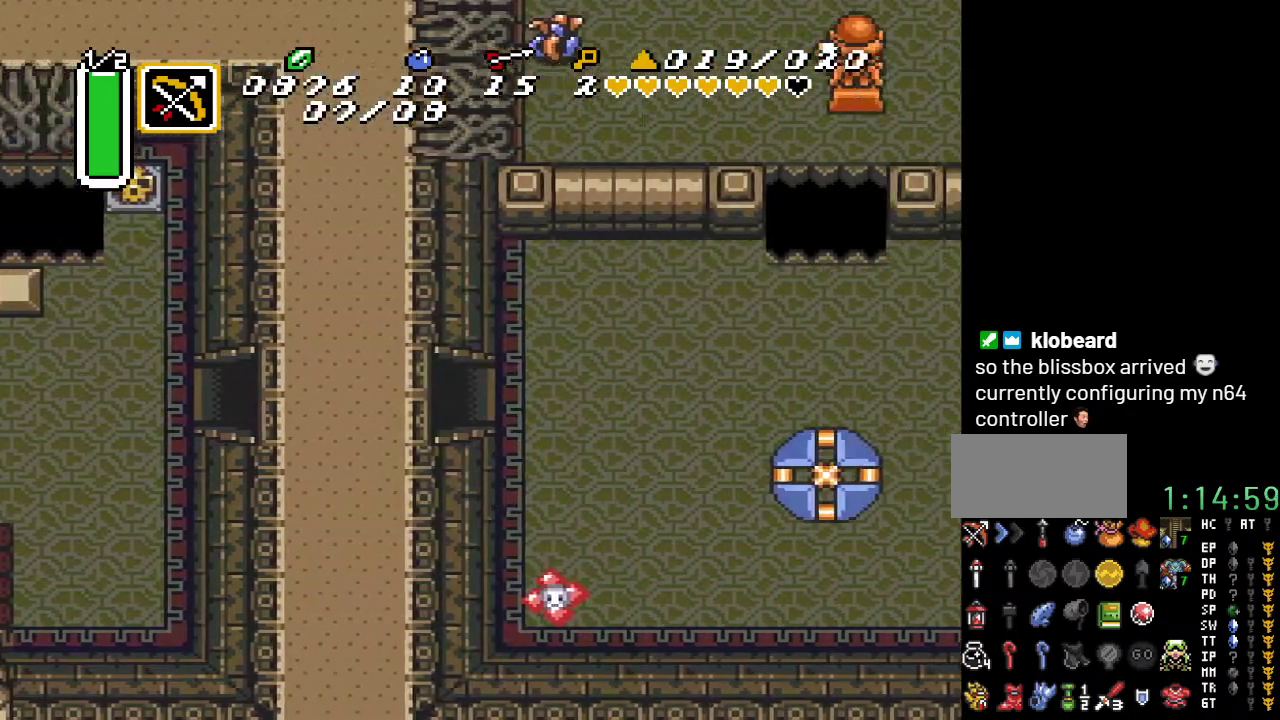
{"buttons": ["DPAD_RIGHT"], "events": []}
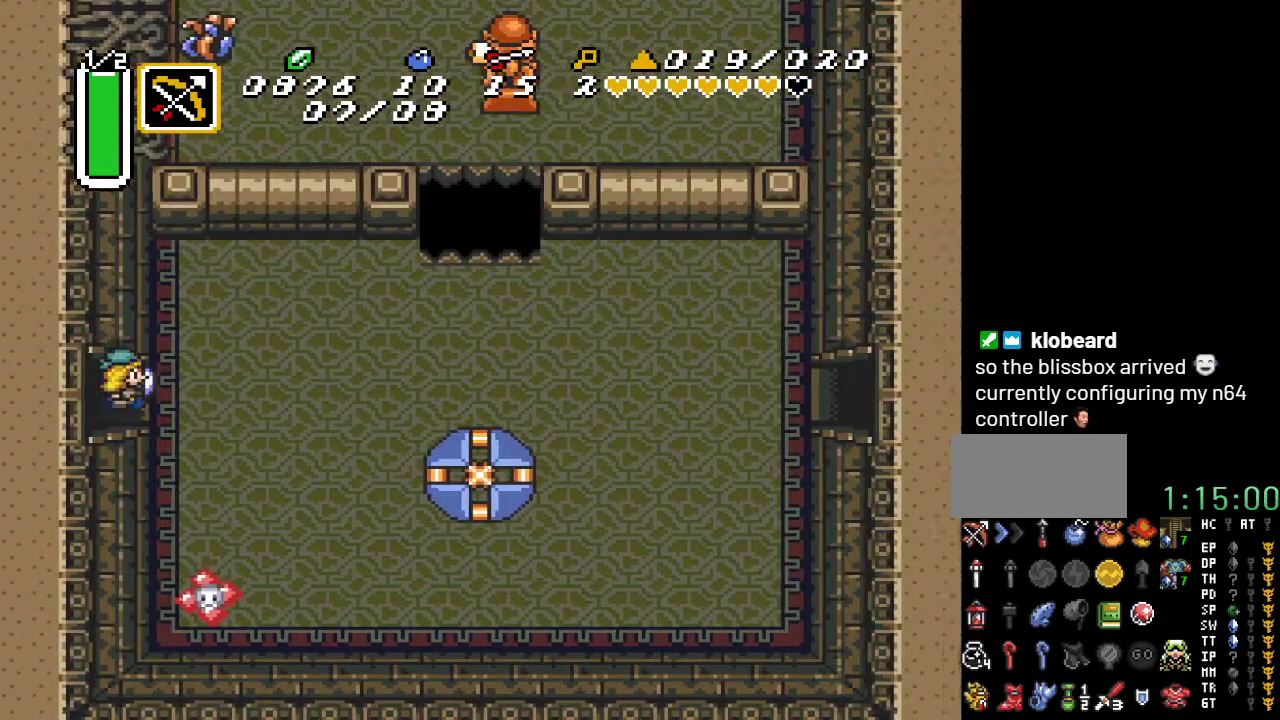
{"buttons": ["A", "DPAD_RIGHT"], "events": [[367, "A", "down"]]}
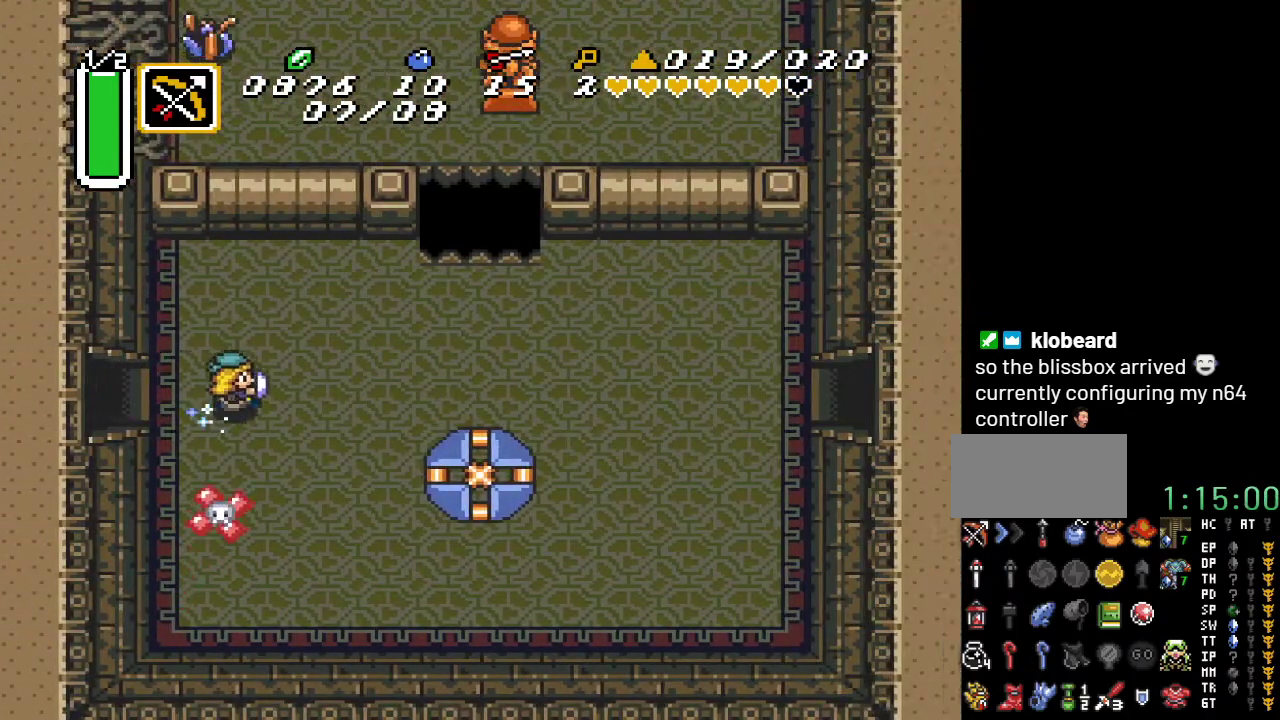
{"buttons": ["A", "DPAD_RIGHT"], "events": []}
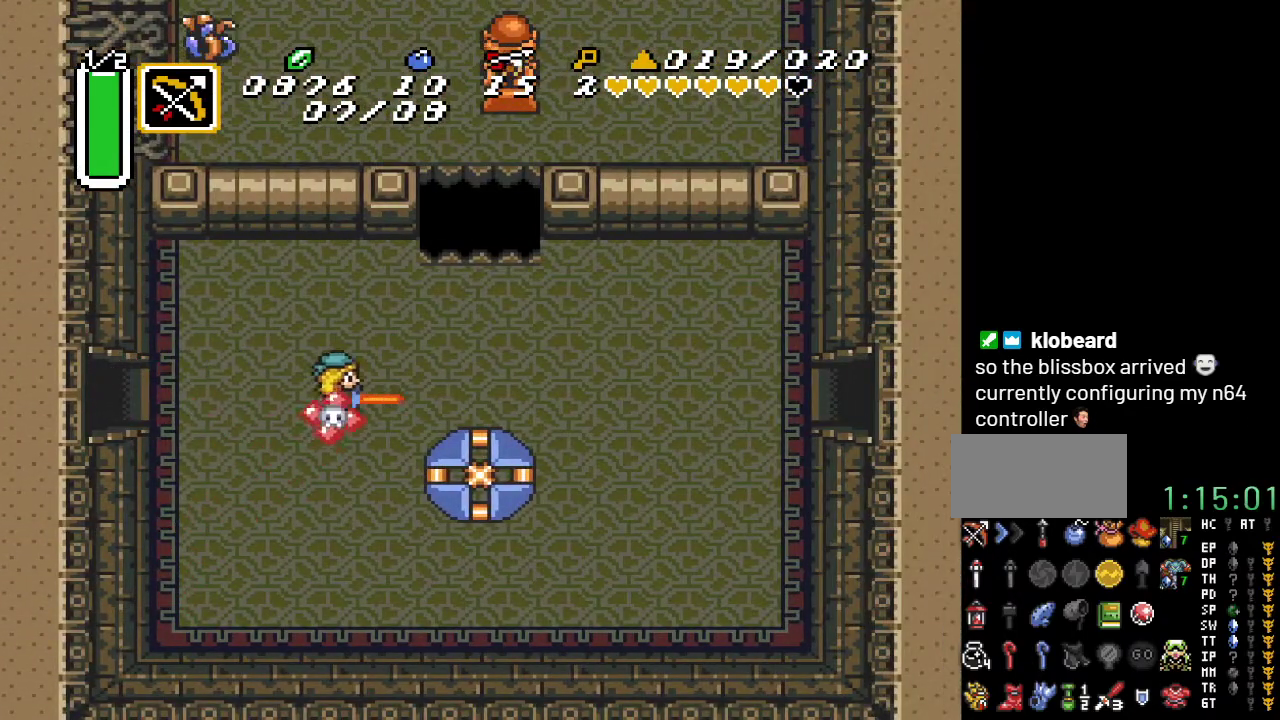
{"buttons": ["DPAD_RIGHT"], "events": [[150, "A", "up"]]}
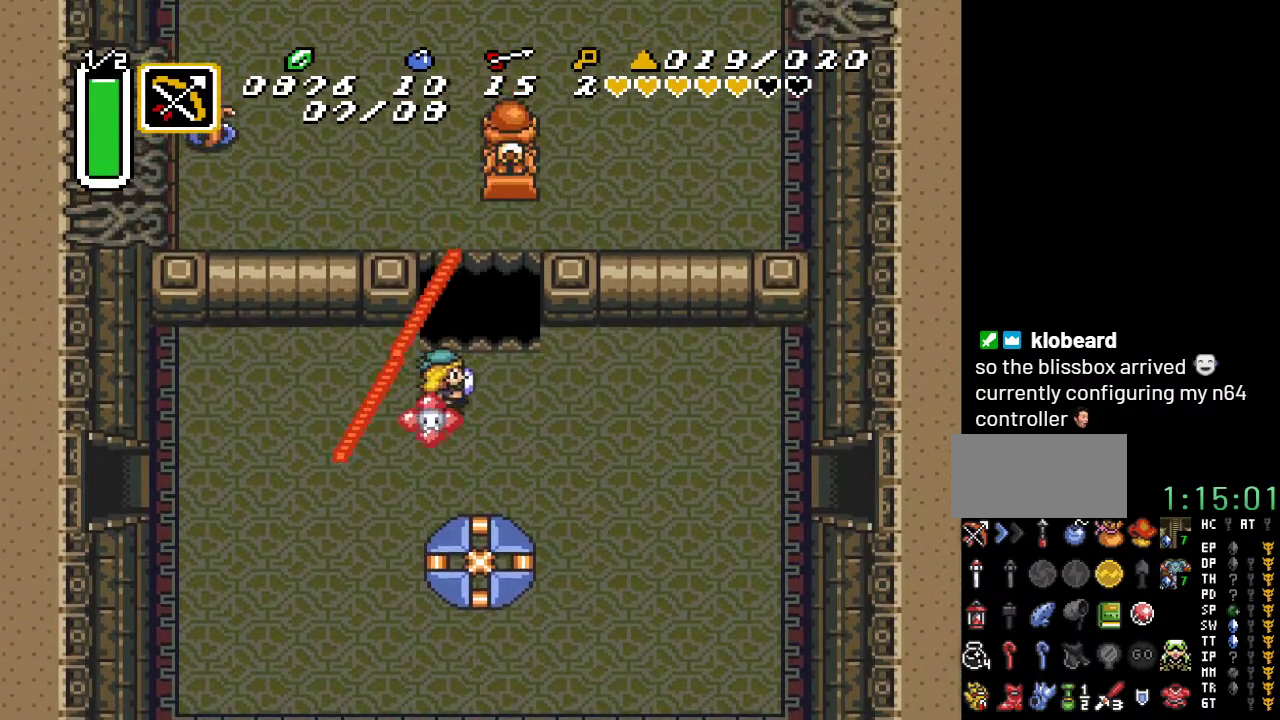
{"buttons": ["DPAD_RIGHT"], "events": [[67, "DPAD_DOWN", "down"], [467, "DPAD_DOWN", "up"]]}
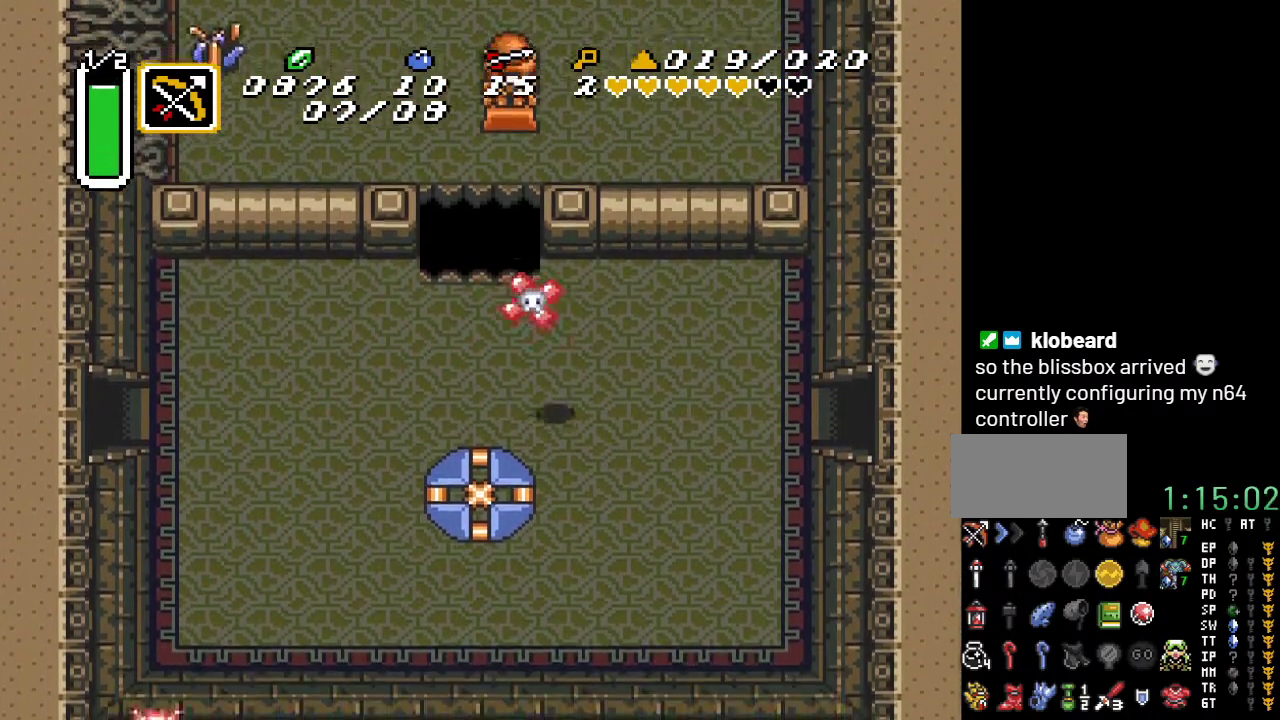
{"buttons": ["DPAD_RIGHT"], "events": []}
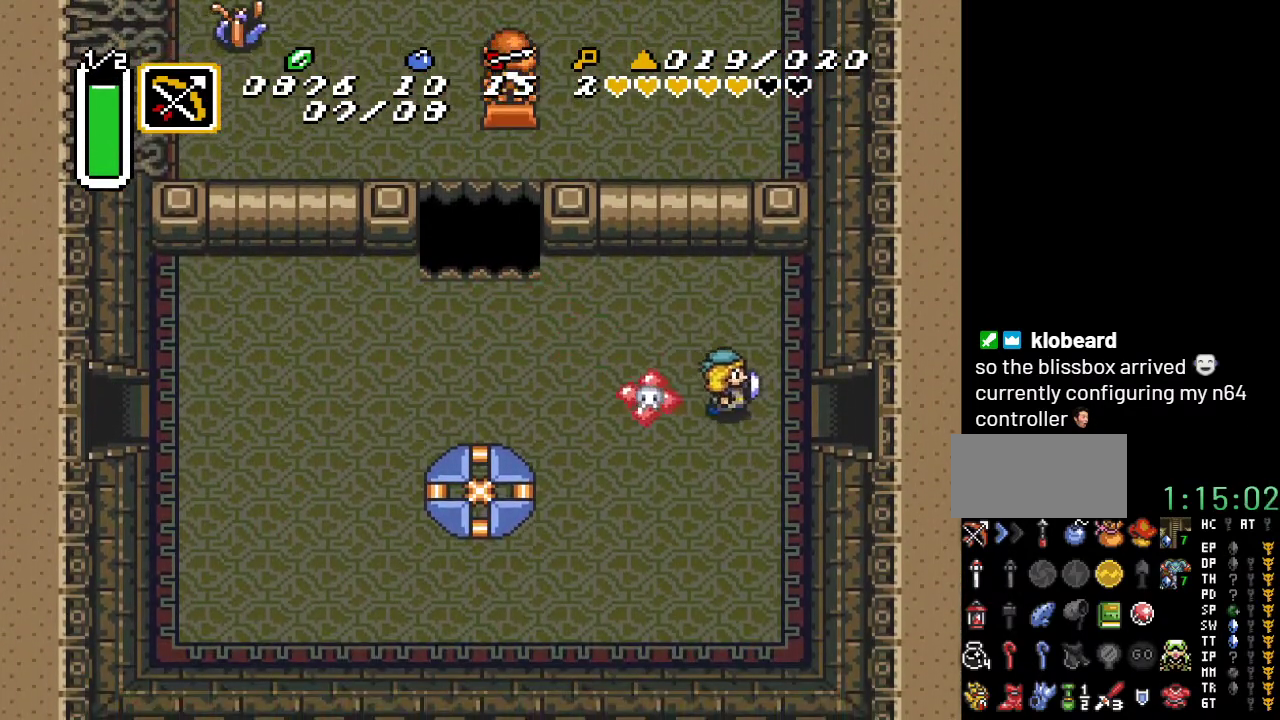
{"buttons": ["DPAD_RIGHT"], "events": []}
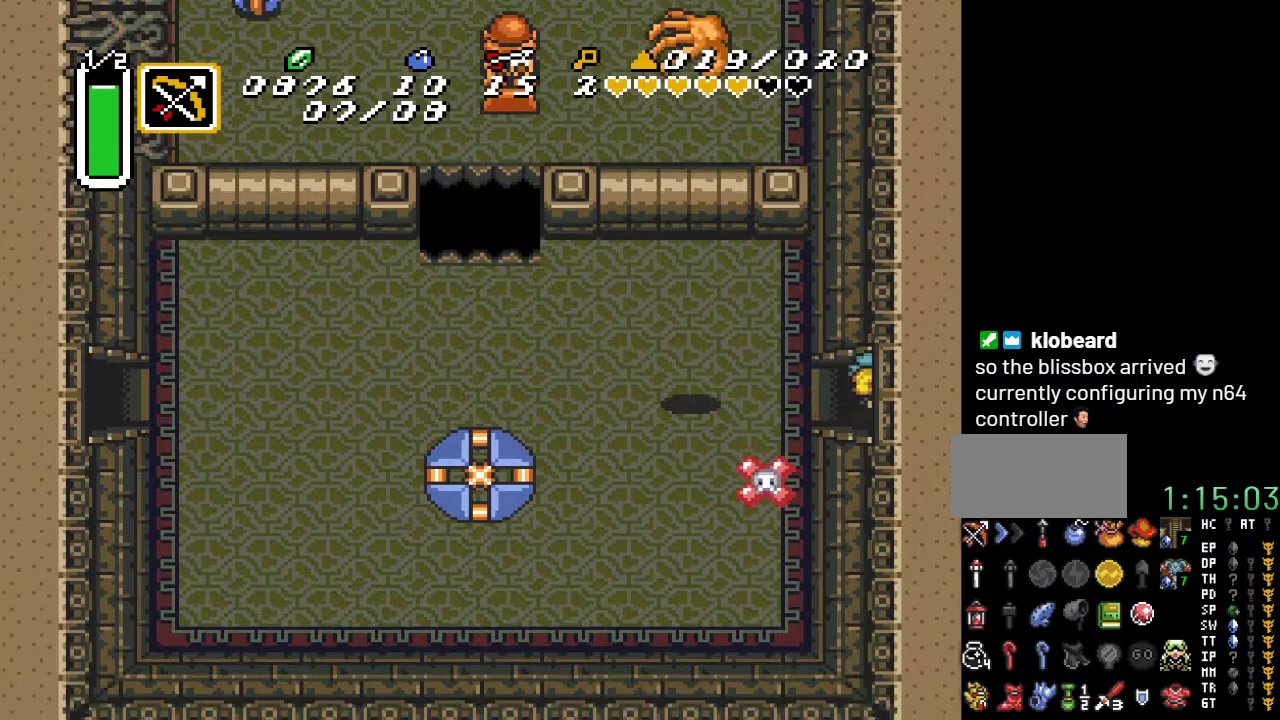
{"buttons": ["DPAD_RIGHT"], "events": []}
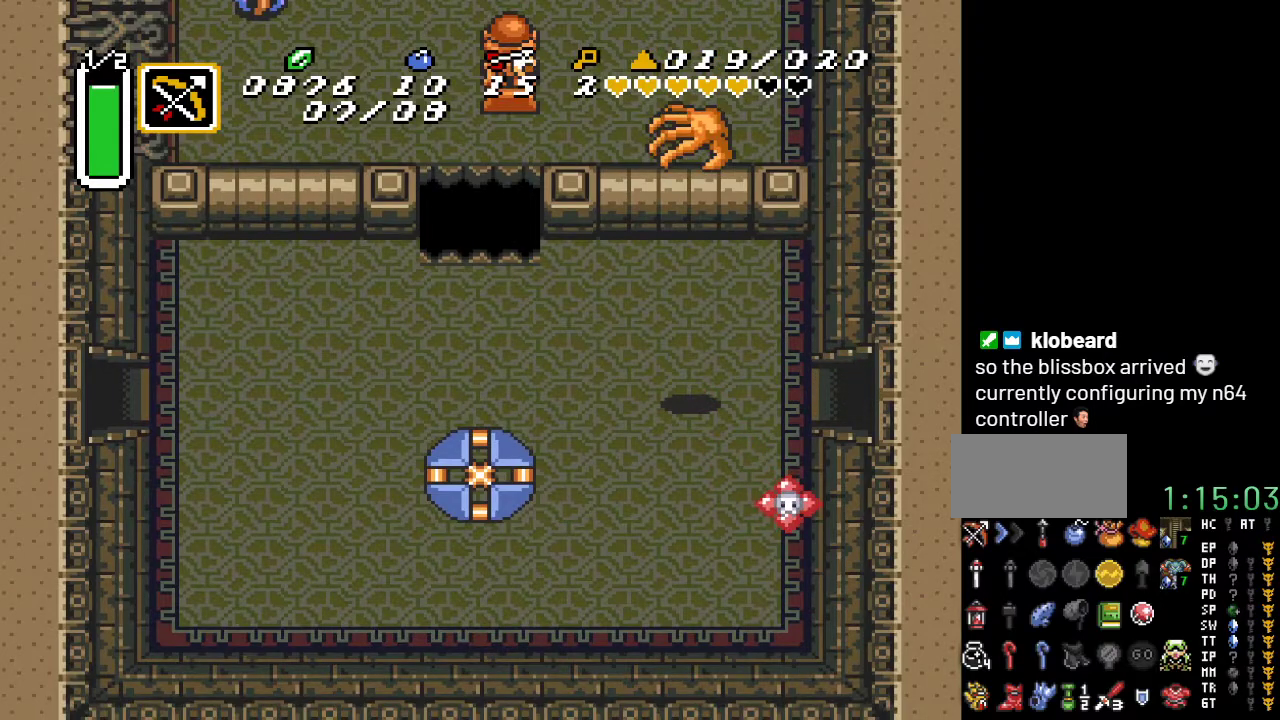
{"buttons": ["DPAD_RIGHT"], "events": []}
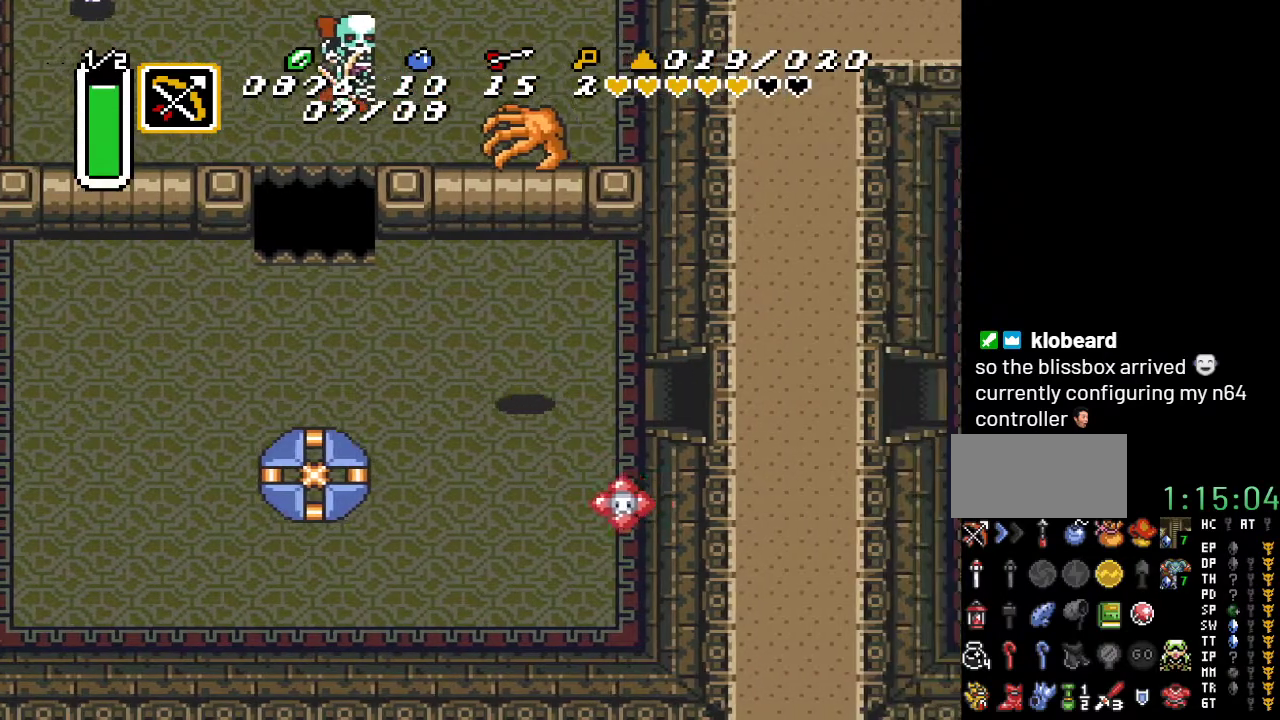
{"buttons": ["DPAD_RIGHT"], "events": []}
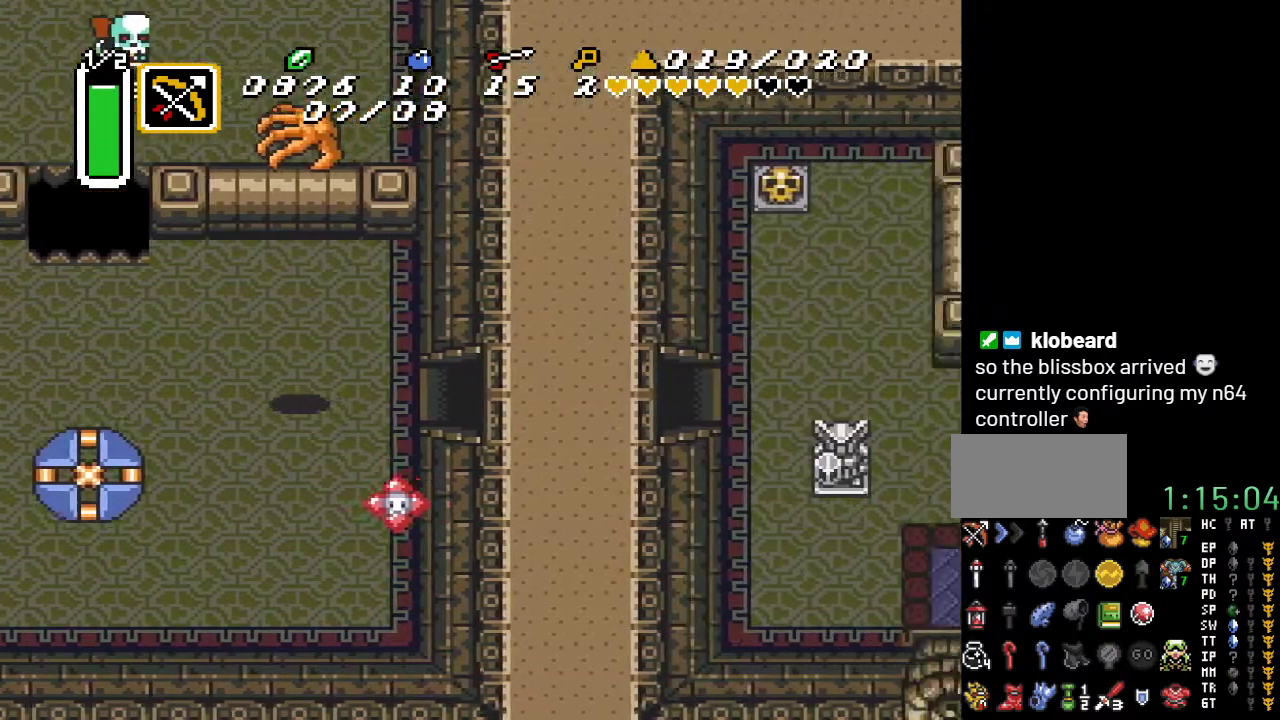
{"buttons": ["DPAD_RIGHT"], "events": []}
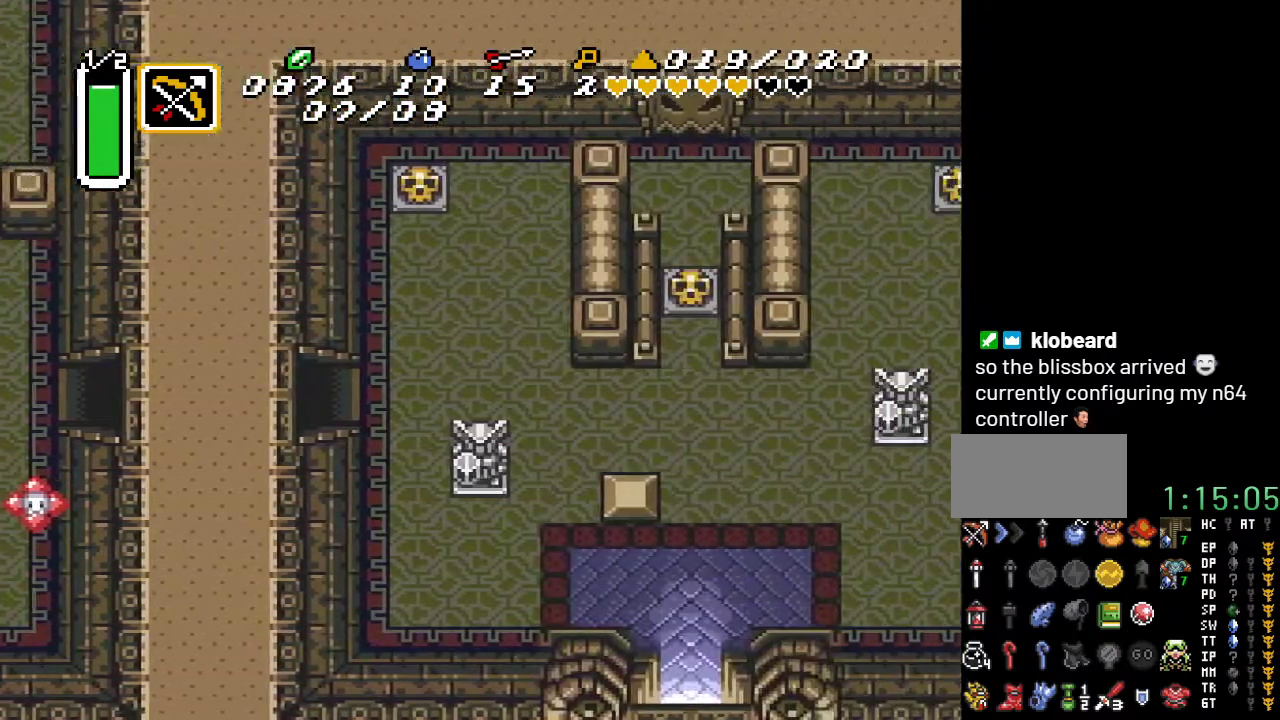
{"buttons": ["DPAD_RIGHT"], "events": []}
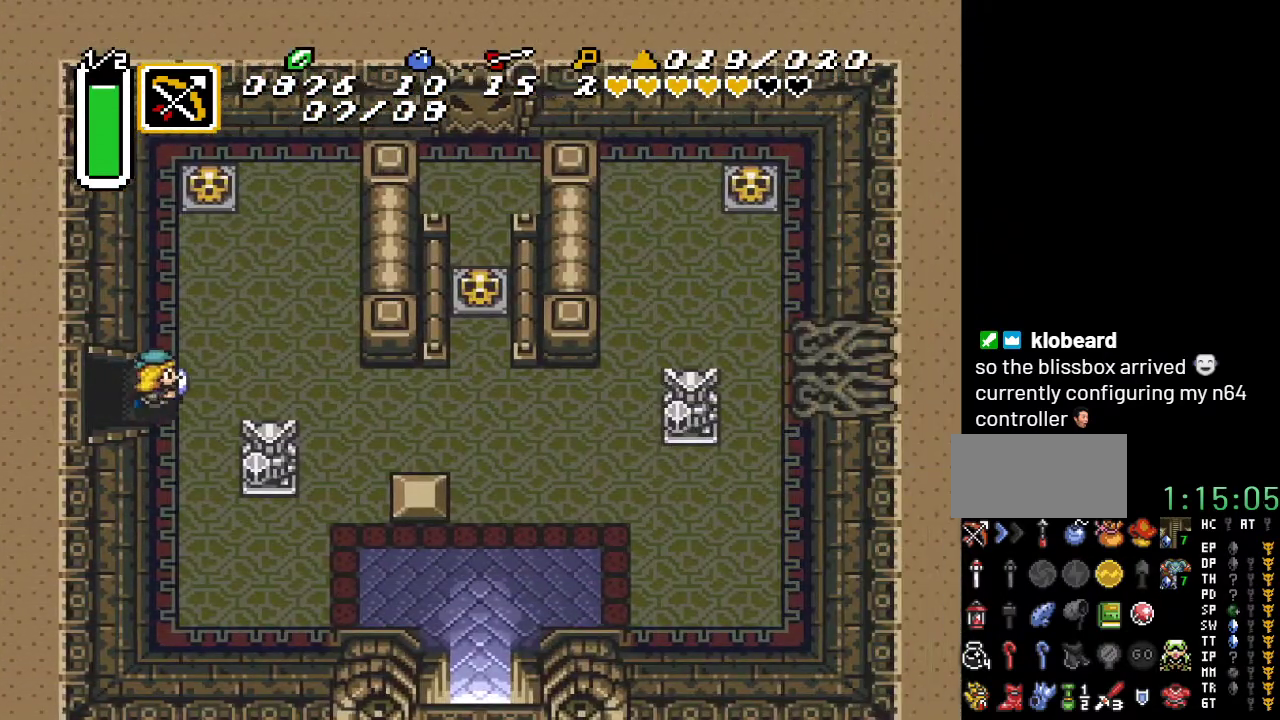
{"buttons": ["DPAD_RIGHT"], "events": []}
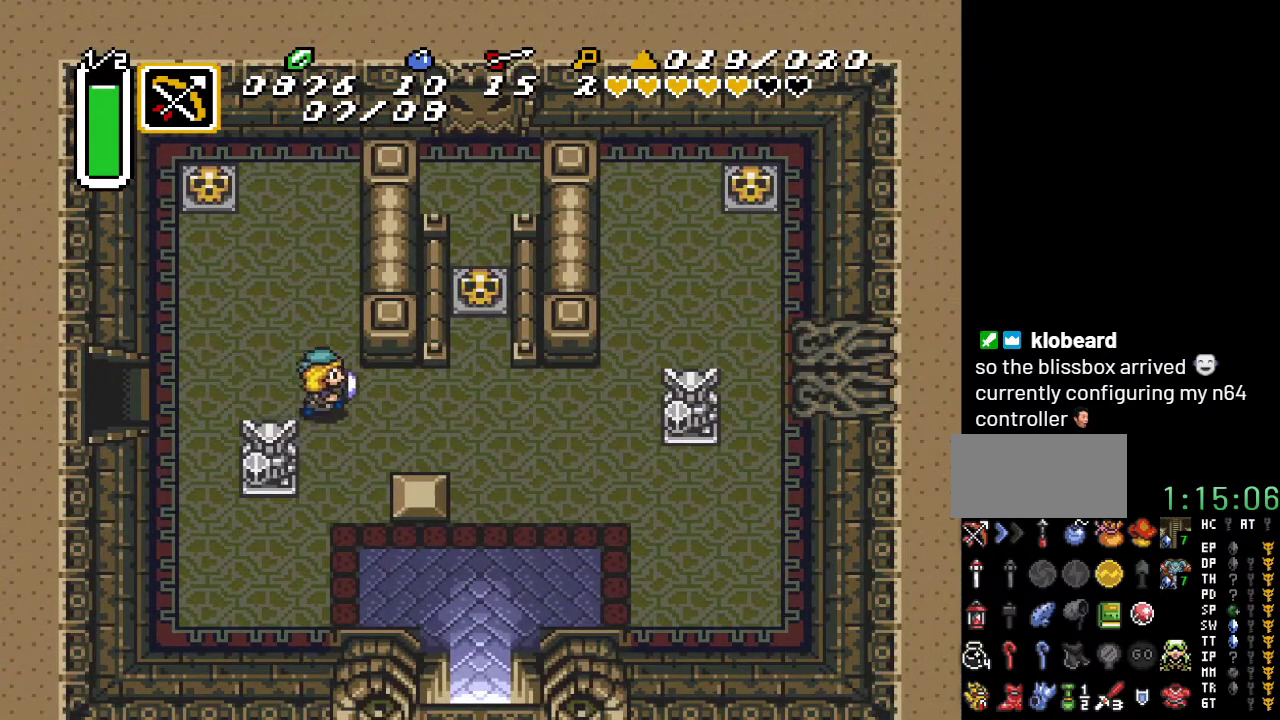
{"buttons": ["A"], "events": [[467, "A", "down"], [500, "DPAD_RIGHT", "up"]]}
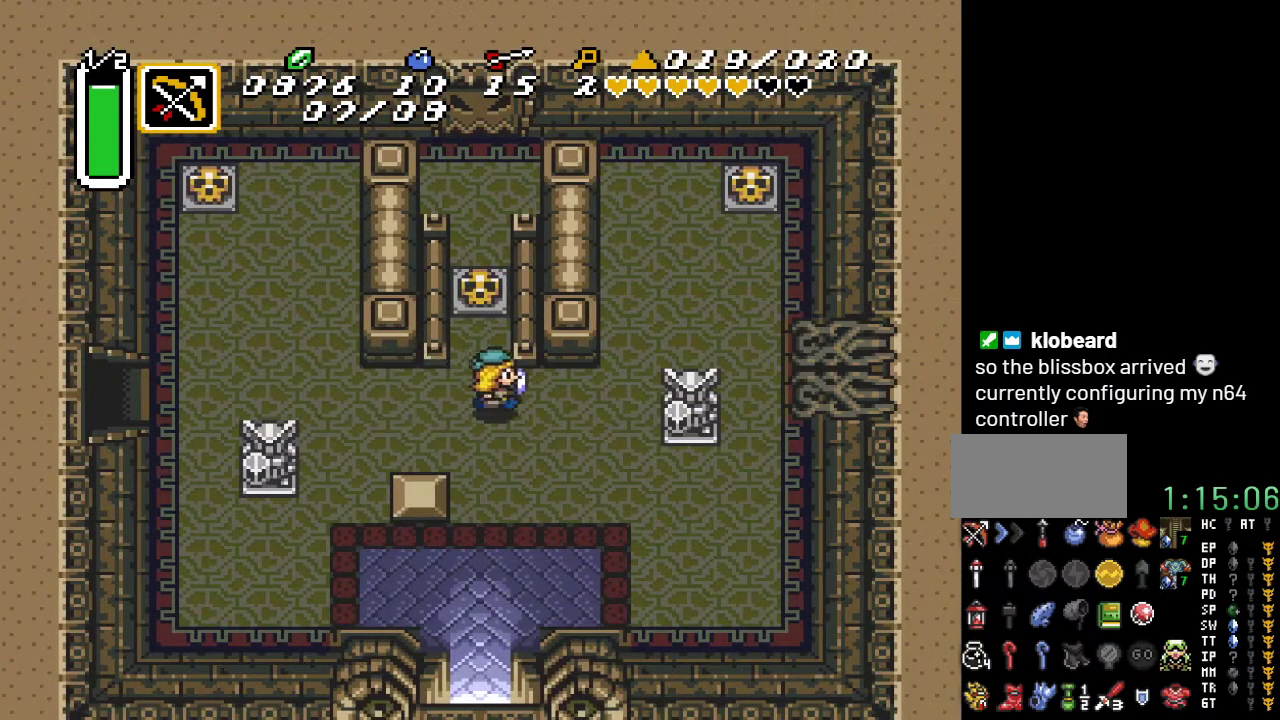
{"buttons": ["A", "DPAD_DOWN"], "events": [[33, "DPAD_DOWN", "down"]]}
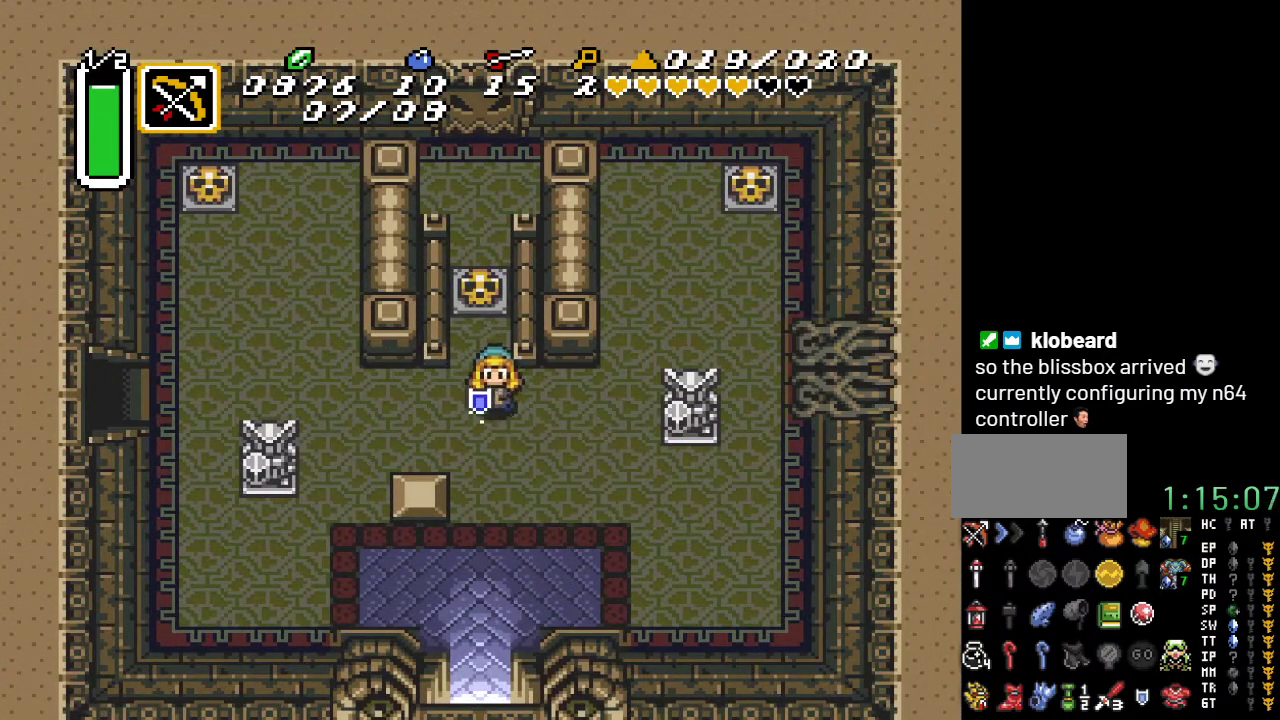
{"buttons": ["DPAD_DOWN"], "events": [[367, "A", "up"]]}
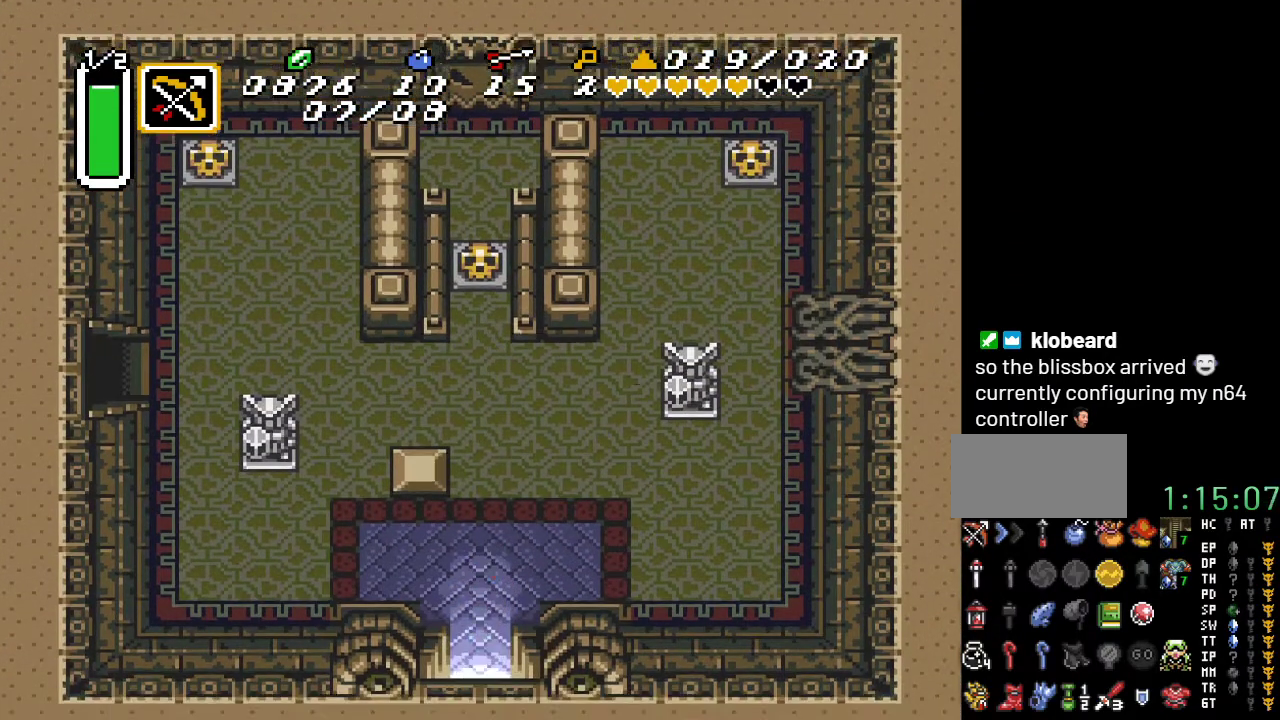
{"buttons": ["DPAD_DOWN"], "events": []}
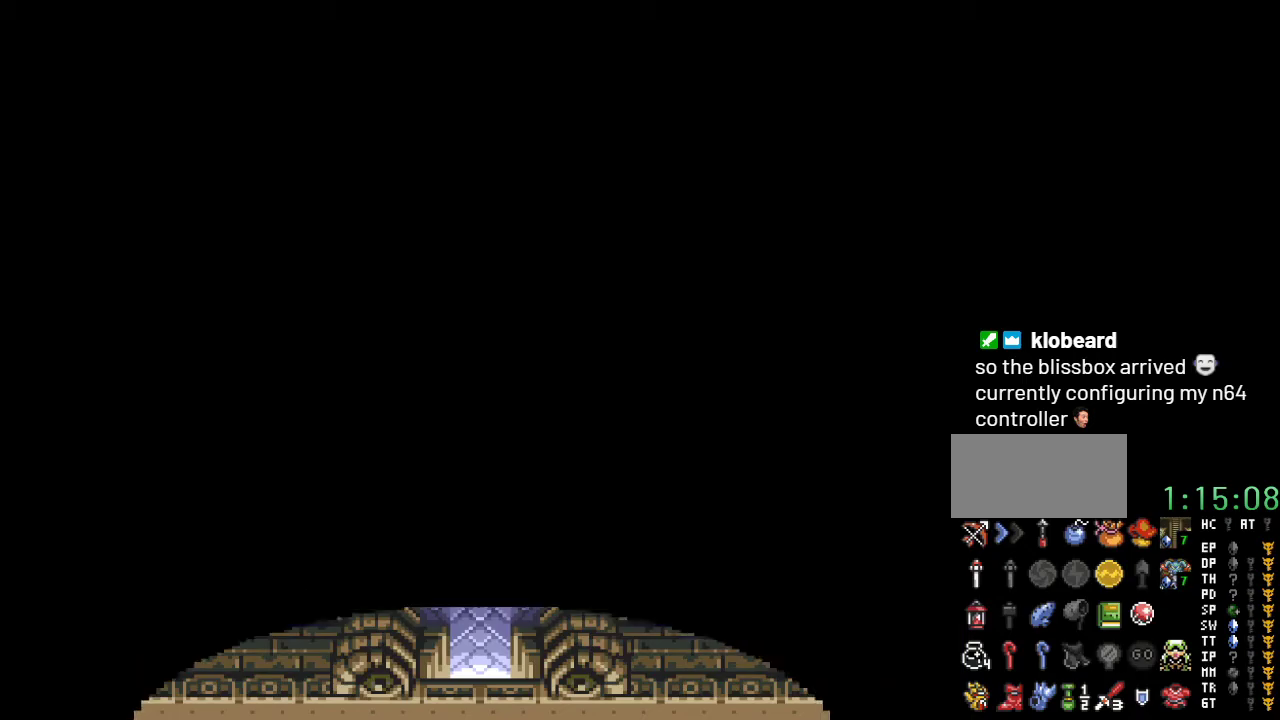
{"buttons": ["DPAD_DOWN"], "events": []}
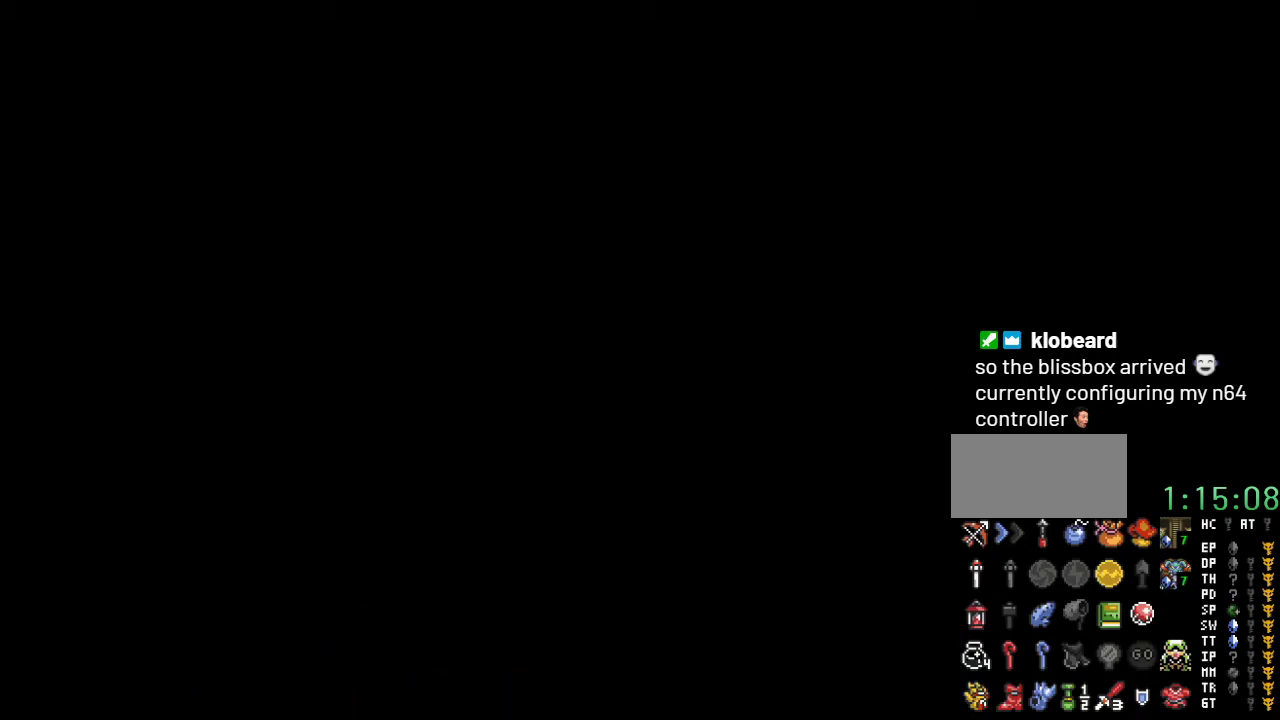
{"buttons": ["DPAD_DOWN"], "events": []}